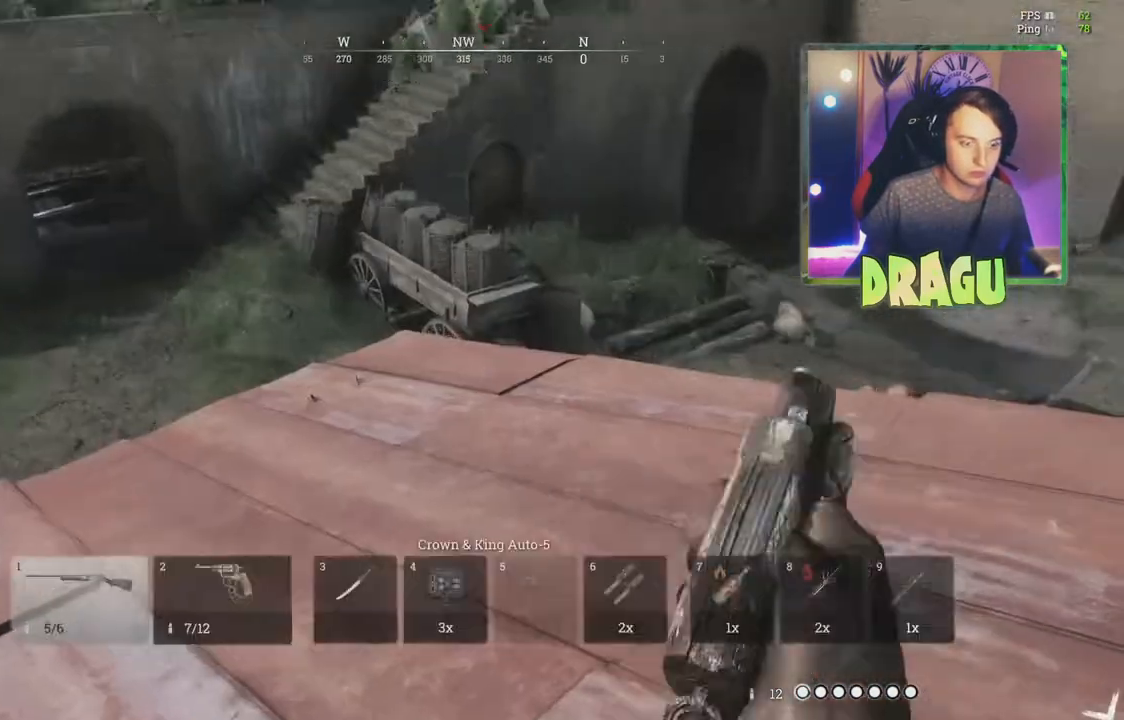
Gameplay with keyboard and mouse; each line is a JSON object with the keys and mouse buttons held at the frame after it. "events" lists presses ("down") and releases ("up") of "1", "2", "3", "4", "5", "a", "c", "ctrl", "d", "e", "f", "q", "r", "s", "shift", "tab", "v", "w", "x", "y", "mouse_left", "mouse_wheel", "mouse_right", "mouse_mb4" and "mouse_mb5" between this image and that frame as [ms after this image, input, new state], when the widget could be followed in between. "mouse_left", "mouse_wheel", "mouse_right", "mouse_mb4", "mouse_mb5" = the "left", "wheel", "right", "mb4", "mb5" buttons of the "mouse" list. No other keys are recorded. "wheel" means that the mouse wheel is clicked or scrolled. Mouse movement is not recorded.
{"keys": ["shift", "w"], "mouse": [], "events": [[17, "1", "up"], [100, "d", "down"], [217, "d", "up"], [267, "shift", "down"]]}
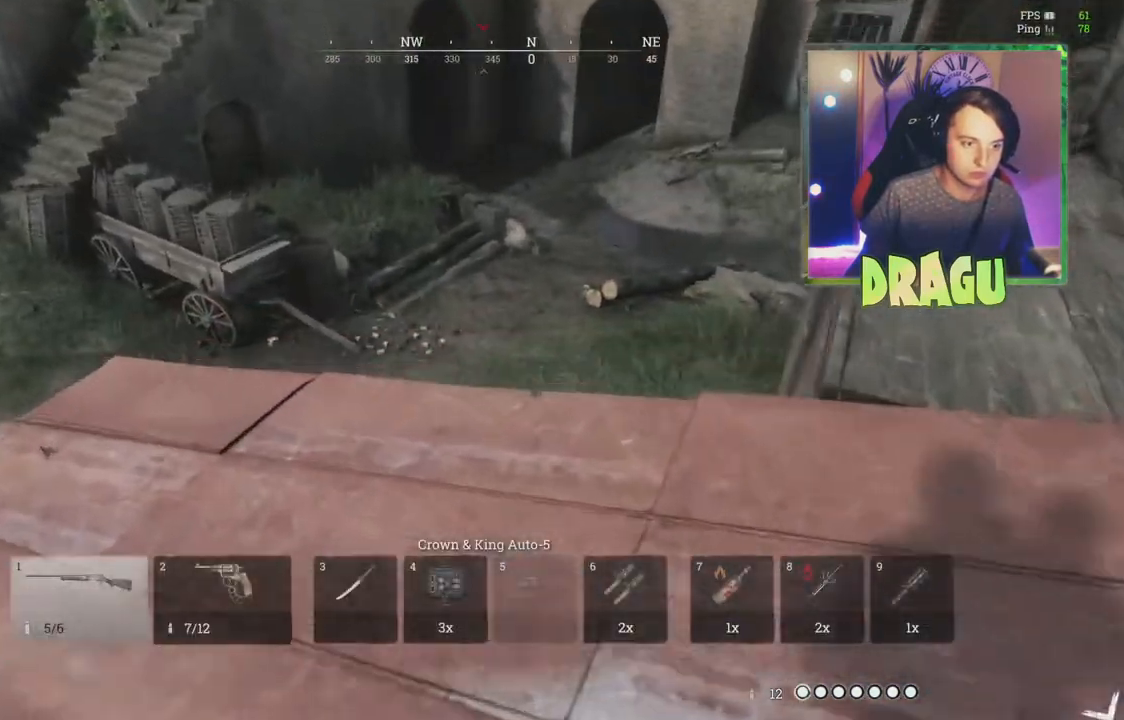
{"keys": ["d"], "mouse": [], "events": [[167, "d", "down"], [217, "shift", "up"], [300, "w", "up"]]}
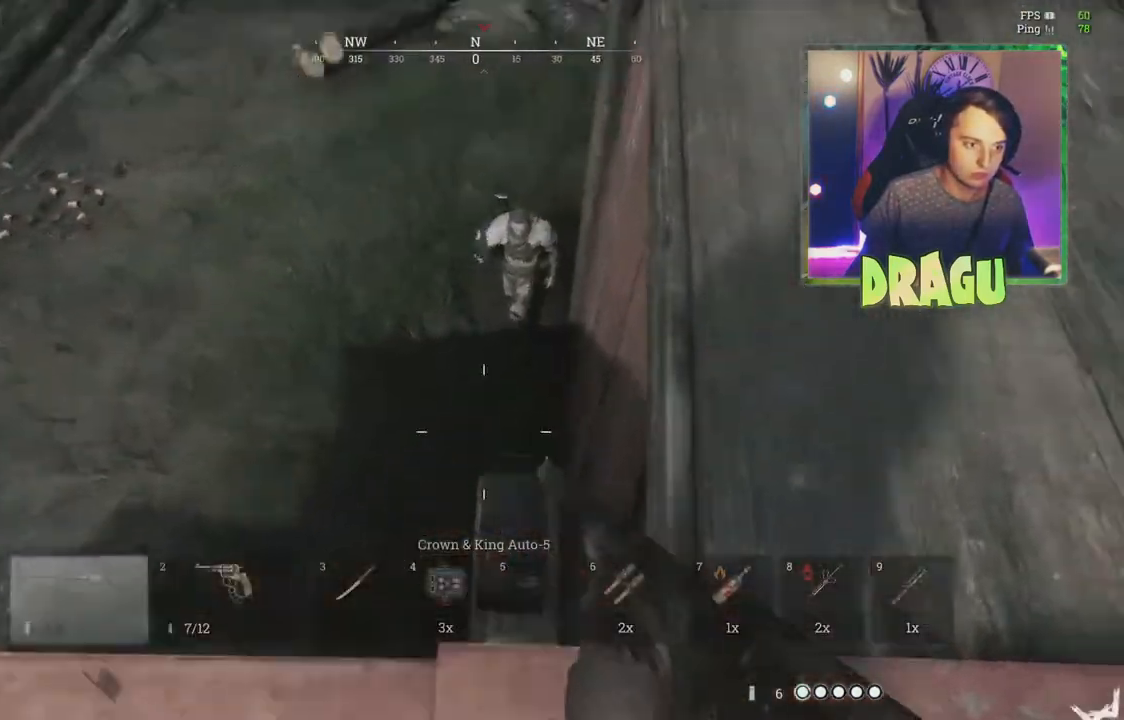
{"keys": ["a"], "mouse": [], "events": [[17, "w", "down"], [34, "a", "down"], [34, "d", "up"], [134, "mouse_left", "down"], [267, "mouse_left", "up"], [267, "w", "up"]]}
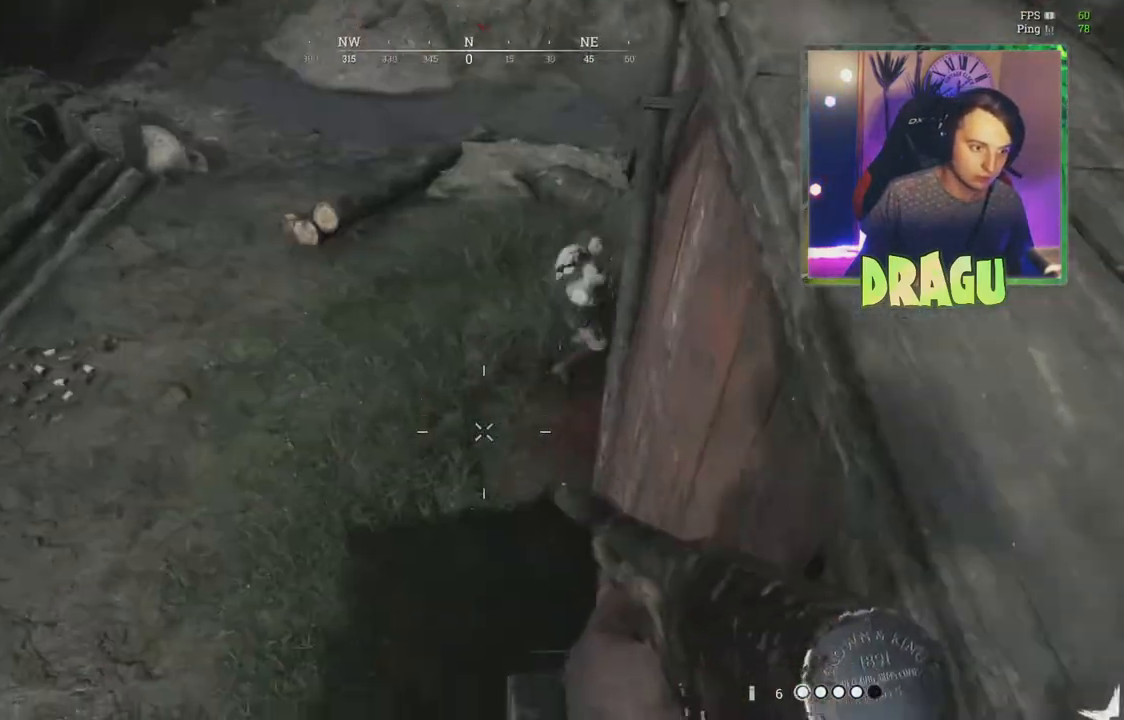
{"keys": ["a"], "mouse": [], "events": [[50, "s", "down"], [334, "mouse_left", "down"], [467, "mouse_left", "up"], [467, "s", "up"]]}
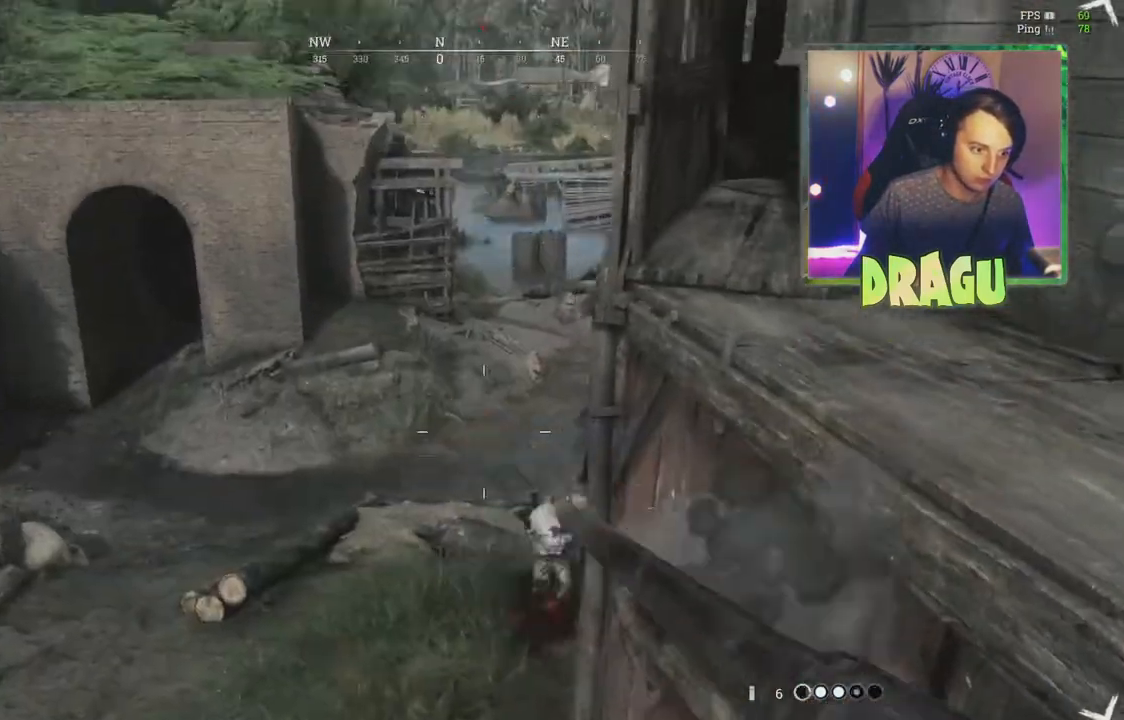
{"keys": ["d"], "mouse": [], "events": [[234, "s", "down"], [351, "a", "up"], [401, "d", "down"], [434, "s", "up"]]}
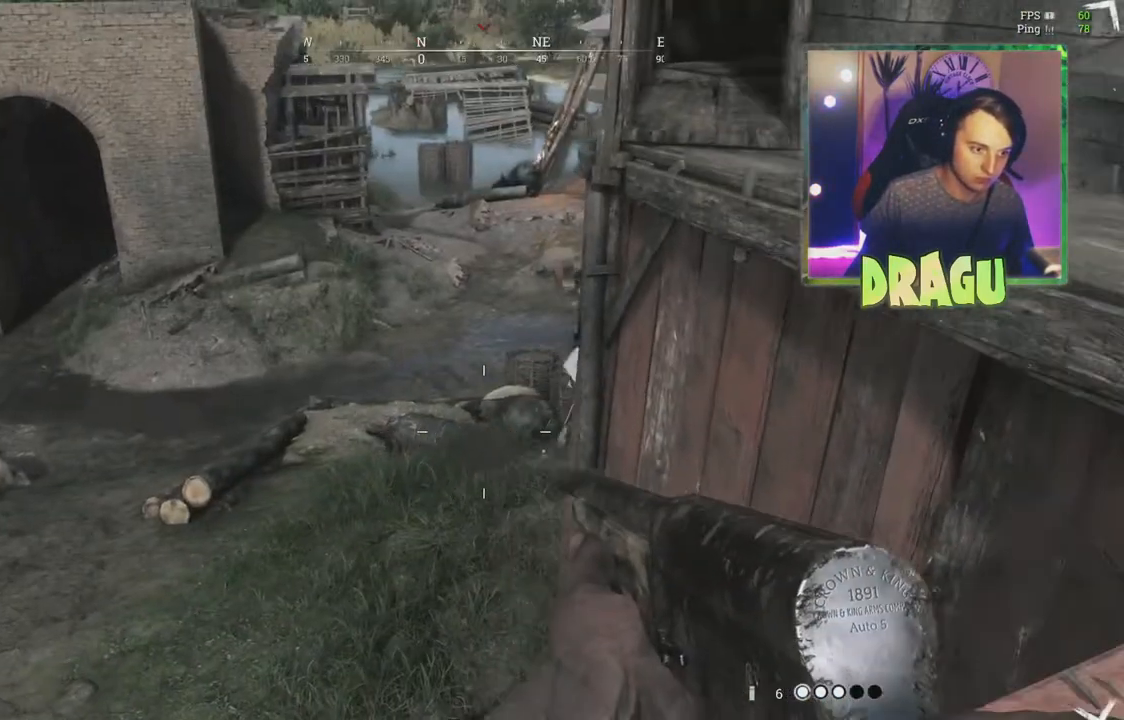
{"keys": ["shift", "w"], "mouse": [], "events": [[183, "w", "down"], [200, "shift", "down"], [450, "d", "up"]]}
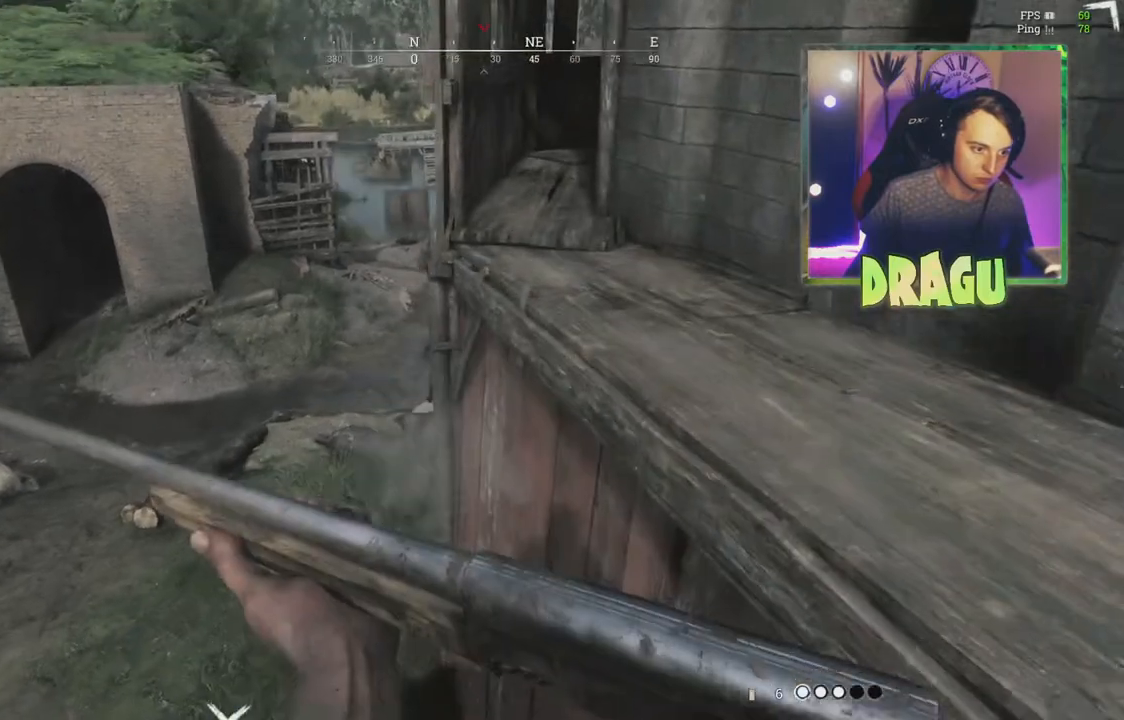
{"keys": ["a", "shift", "w"], "mouse": [], "events": [[100, "a", "down"]]}
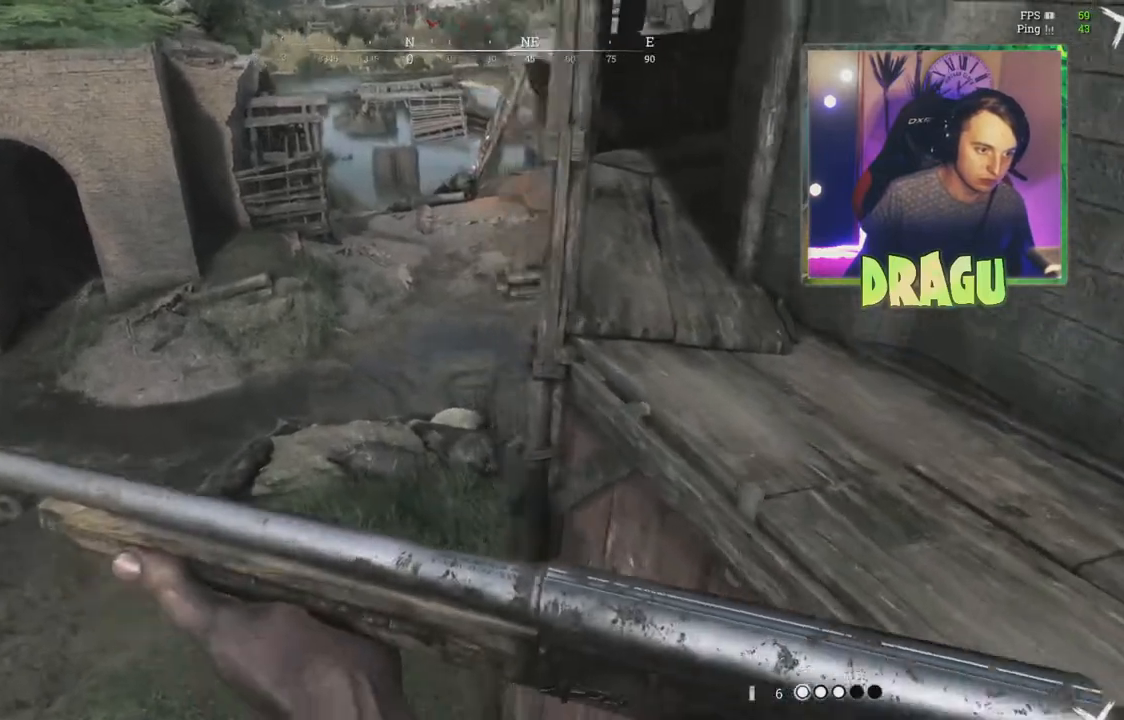
{"keys": ["a", "w"], "mouse": ["right"], "events": [[434, "shift", "up"], [467, "mouse_right", "down"]]}
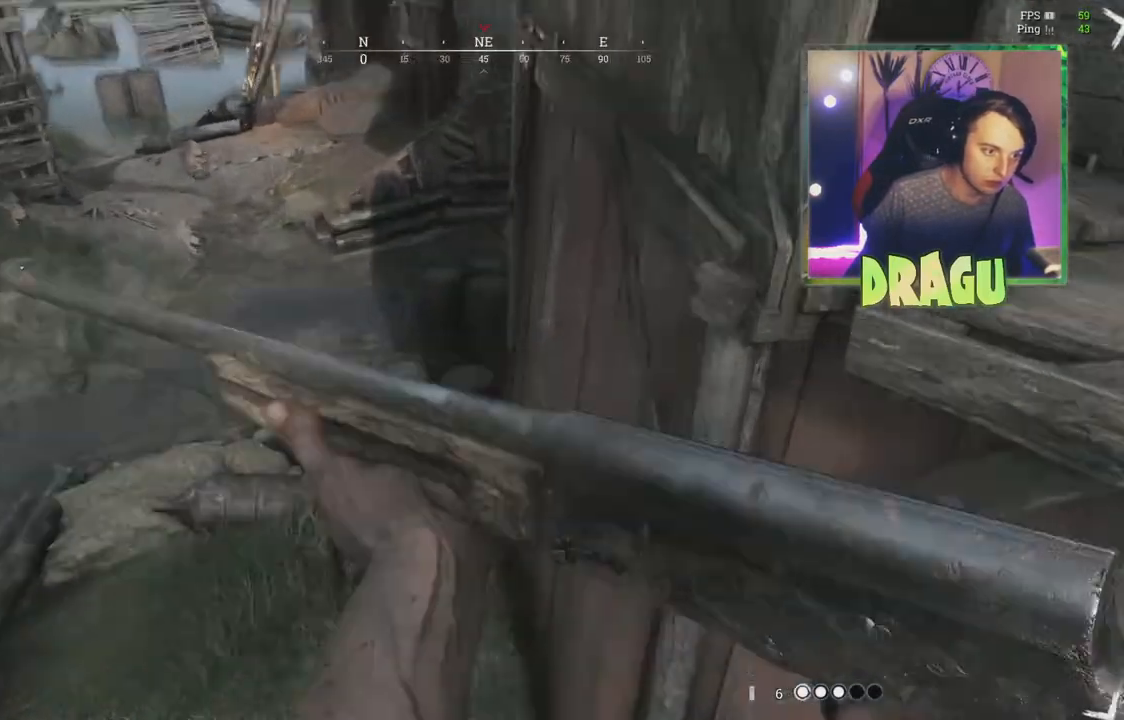
{"keys": ["a", "shift", "w"], "mouse": [], "events": [[134, "mouse_right", "up"], [501, "shift", "down"]]}
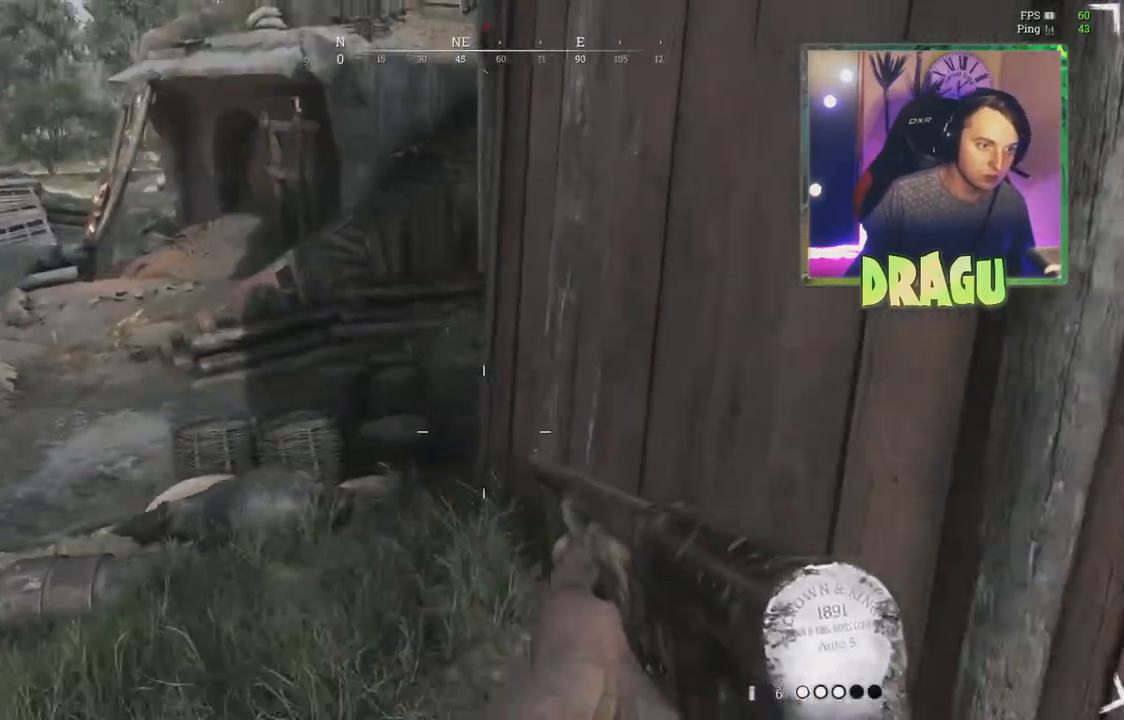
{"keys": ["a", "shift", "w"], "mouse": [], "events": []}
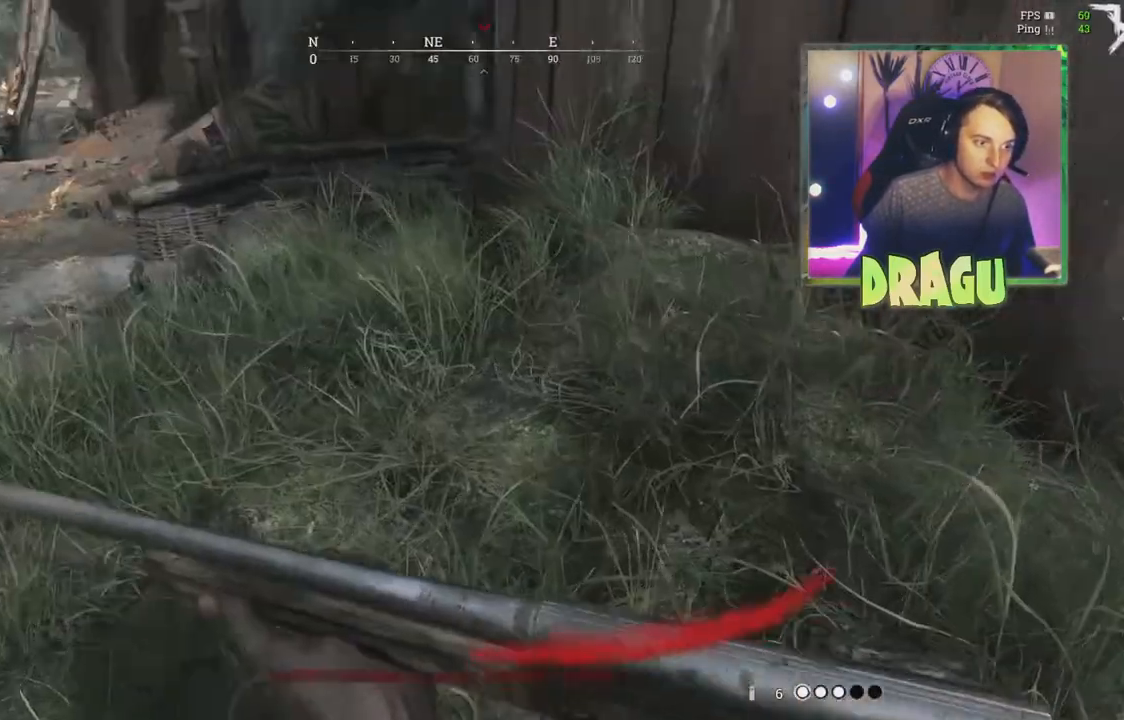
{"keys": ["a", "w"], "mouse": [], "events": [[451, "shift", "up"]]}
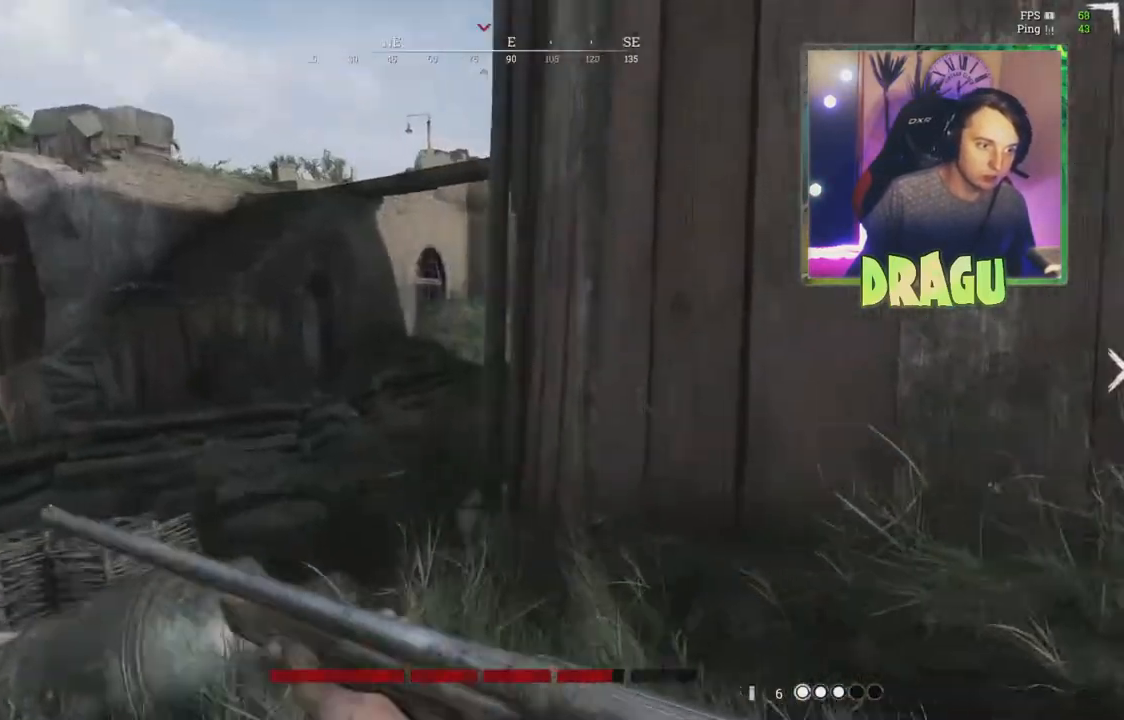
{"keys": ["a"], "mouse": [], "events": [[484, "w", "up"]]}
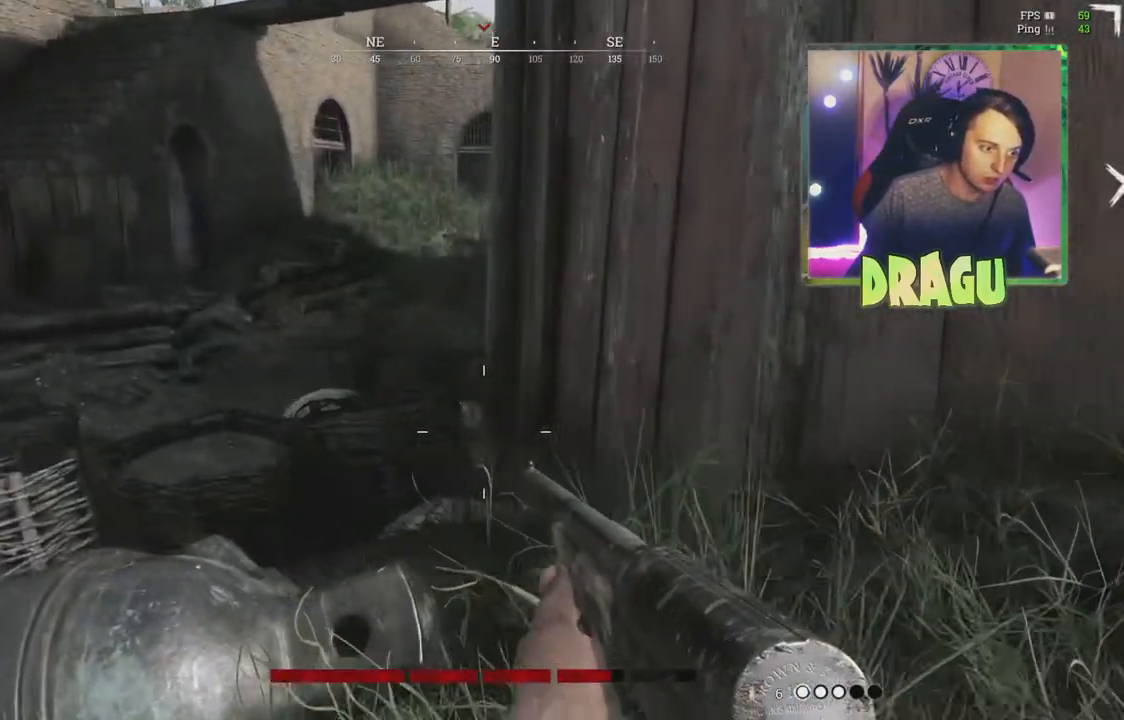
{"keys": ["a", "shift", "w"], "mouse": [], "events": [[50, "mouse_left", "down"], [167, "mouse_left", "up"], [284, "w", "down"], [417, "shift", "down"]]}
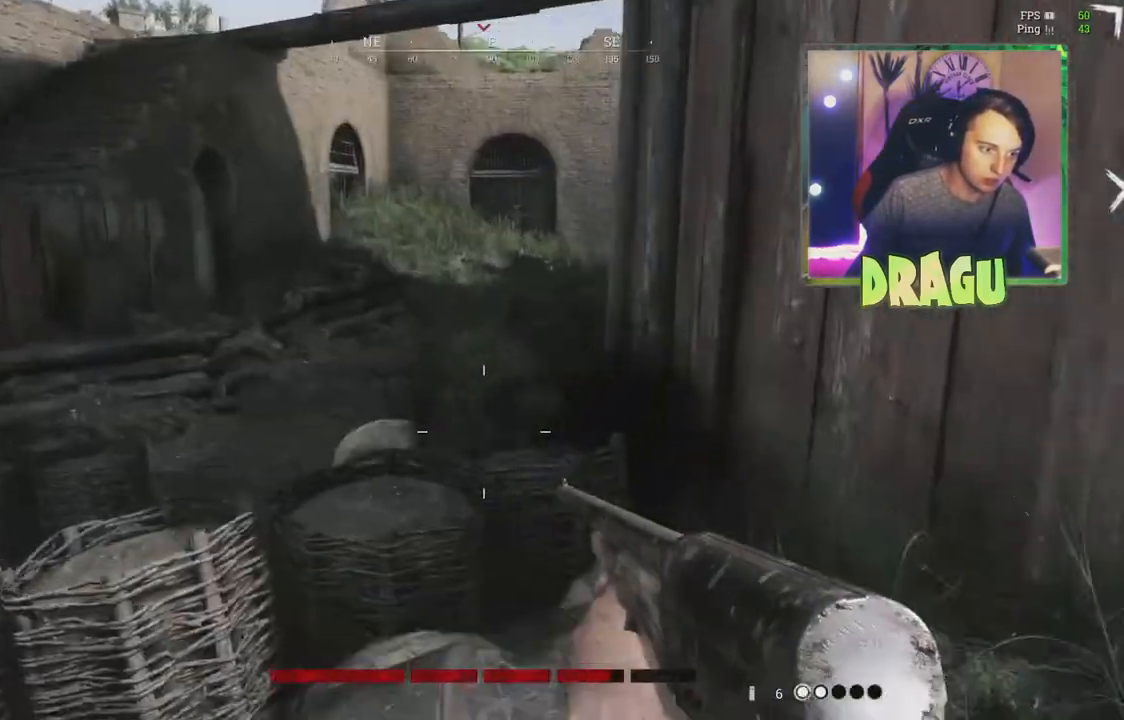
{"keys": ["a", "shift", "w"], "mouse": [], "events": [[167, "a", "up"], [317, "a", "down"]]}
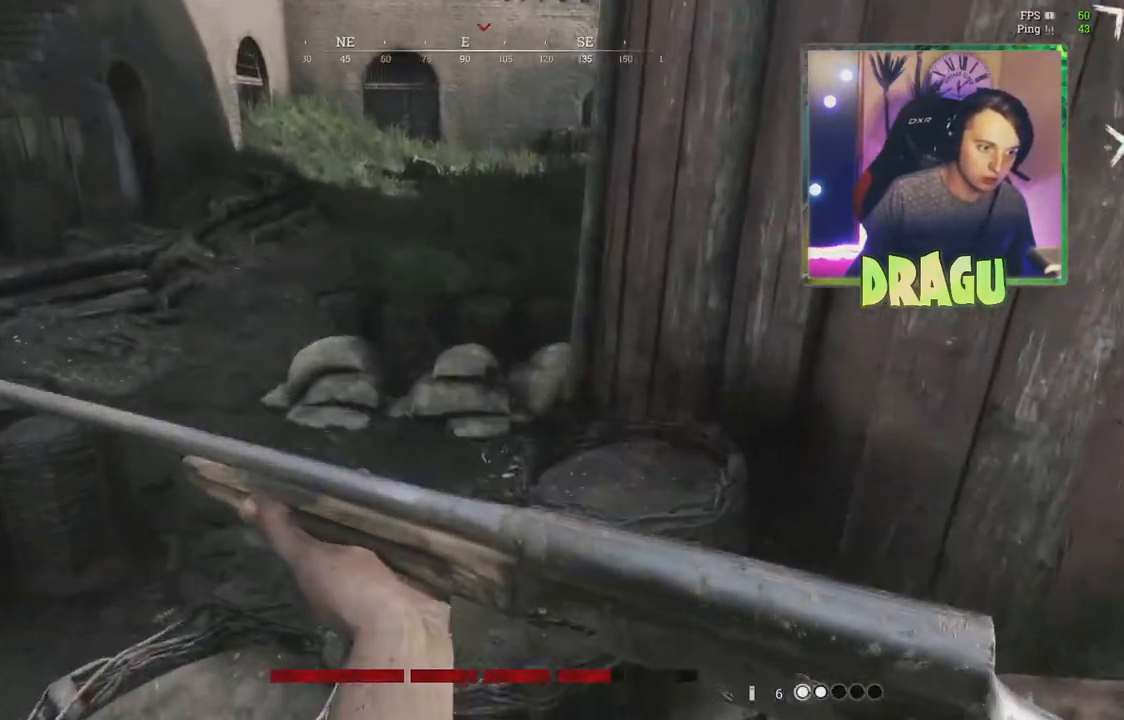
{"keys": ["d", "w"], "mouse": [], "events": [[417, "d", "down"], [434, "a", "up"], [467, "shift", "up"]]}
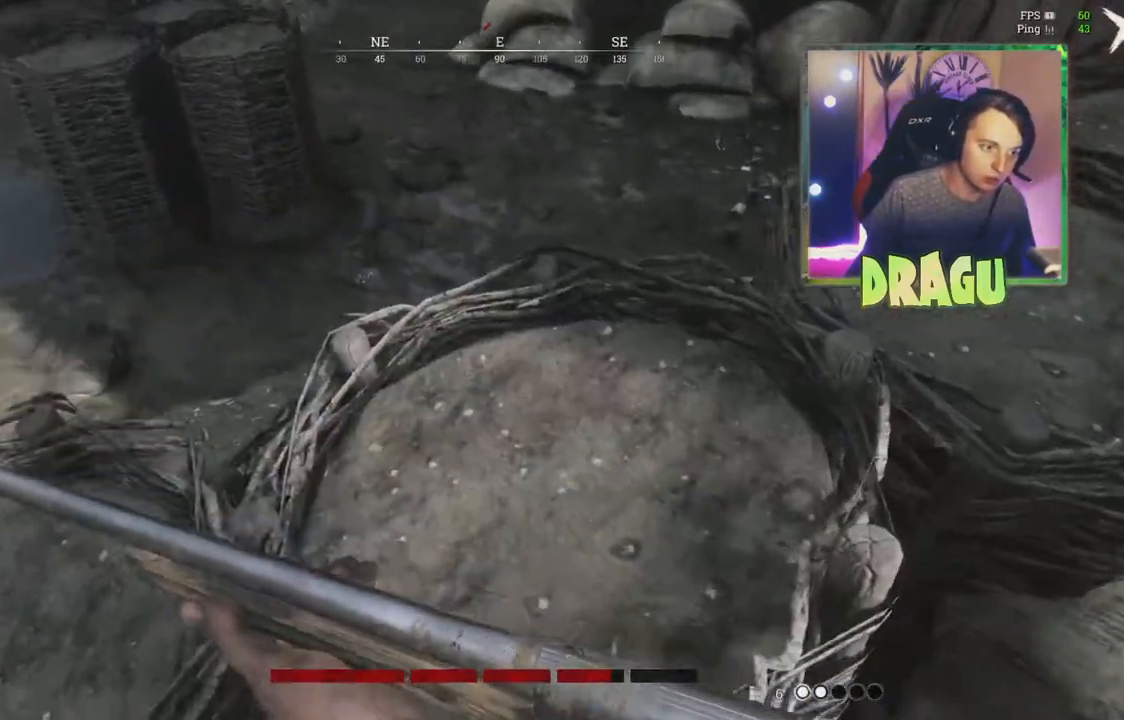
{"keys": ["a"], "mouse": [], "events": [[17, "a", "down"], [33, "w", "up"], [83, "d", "up"]]}
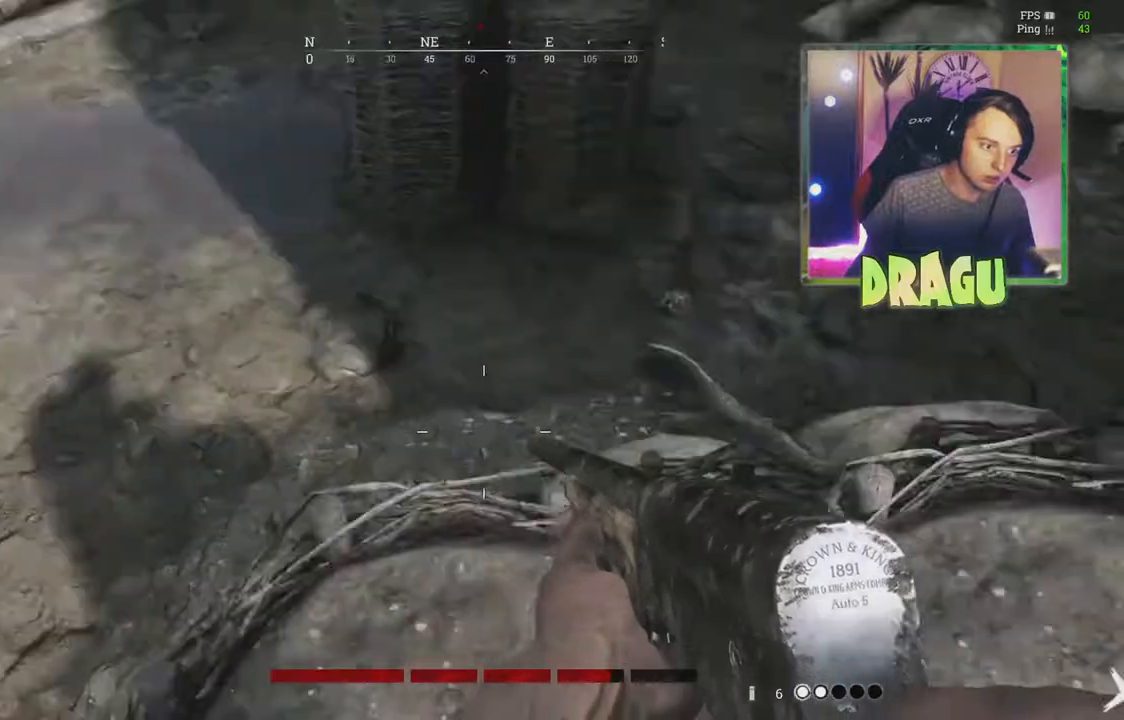
{"keys": ["a", "w"], "mouse": [], "events": [[301, "w", "down"]]}
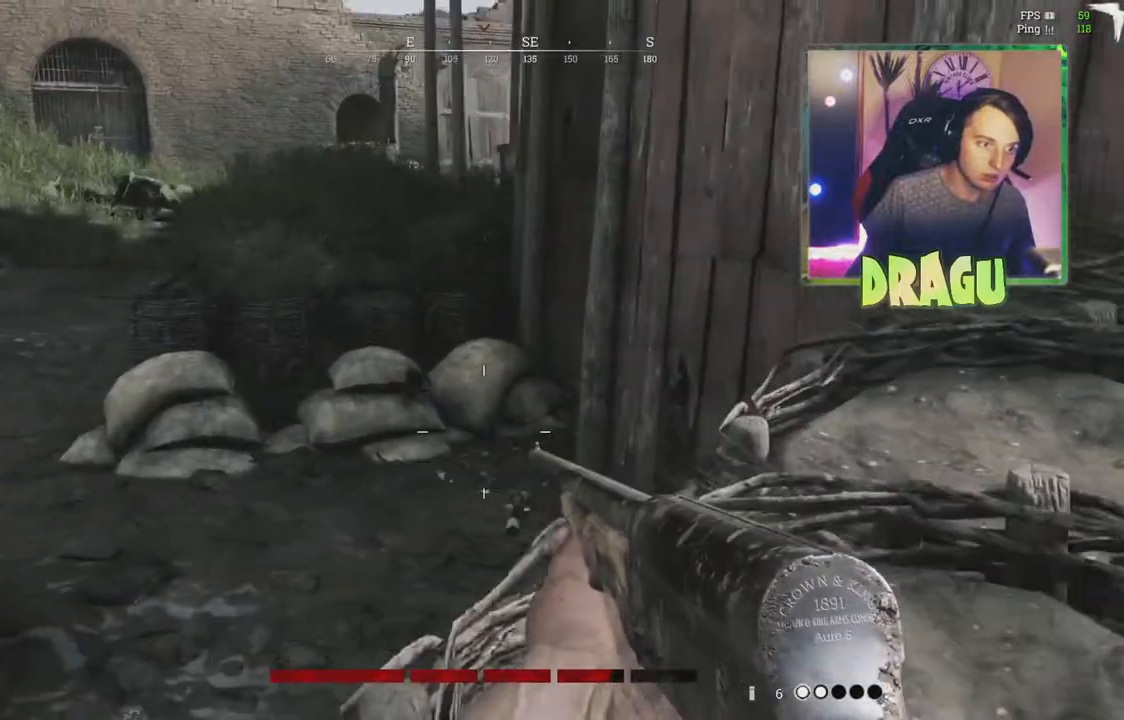
{"keys": ["a"], "mouse": [], "events": [[133, "w", "up"]]}
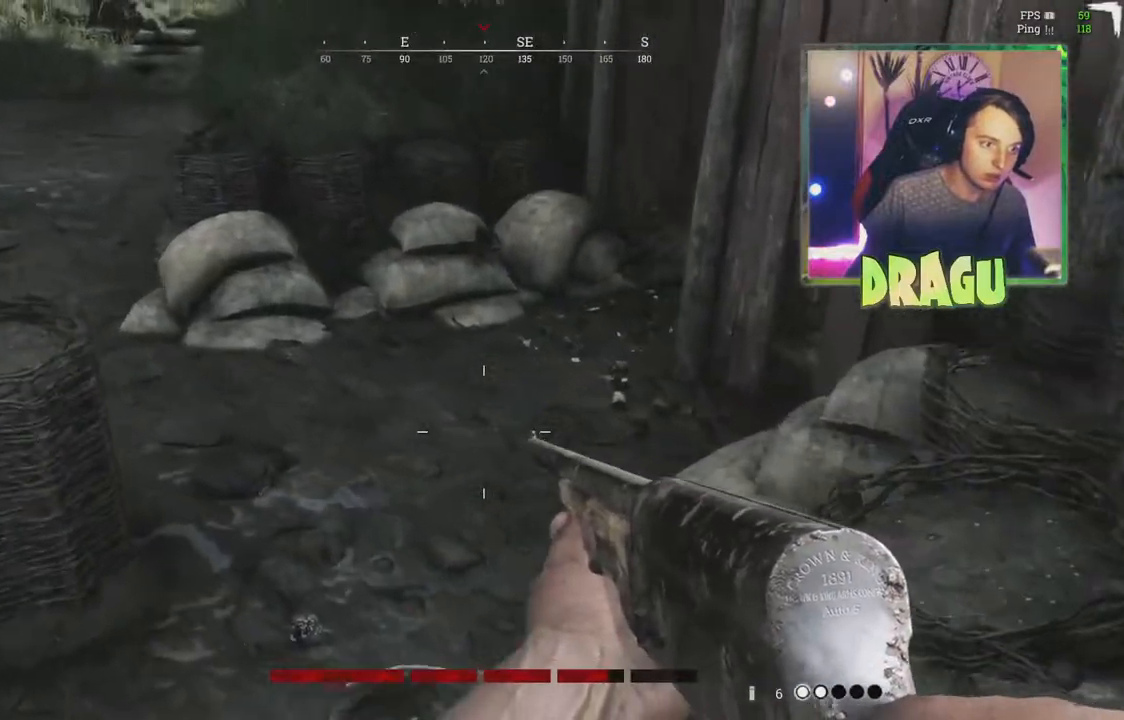
{"keys": ["a"], "mouse": [], "events": [[34, "s", "down"], [334, "s", "up"]]}
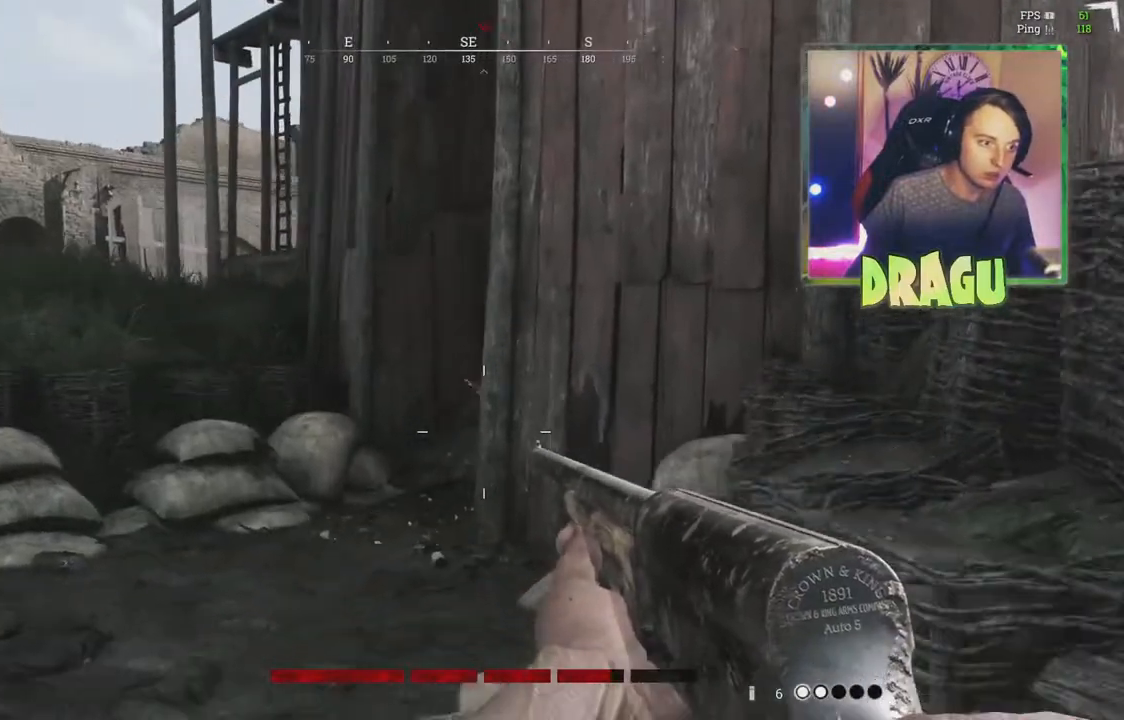
{"keys": ["a"], "mouse": [], "events": []}